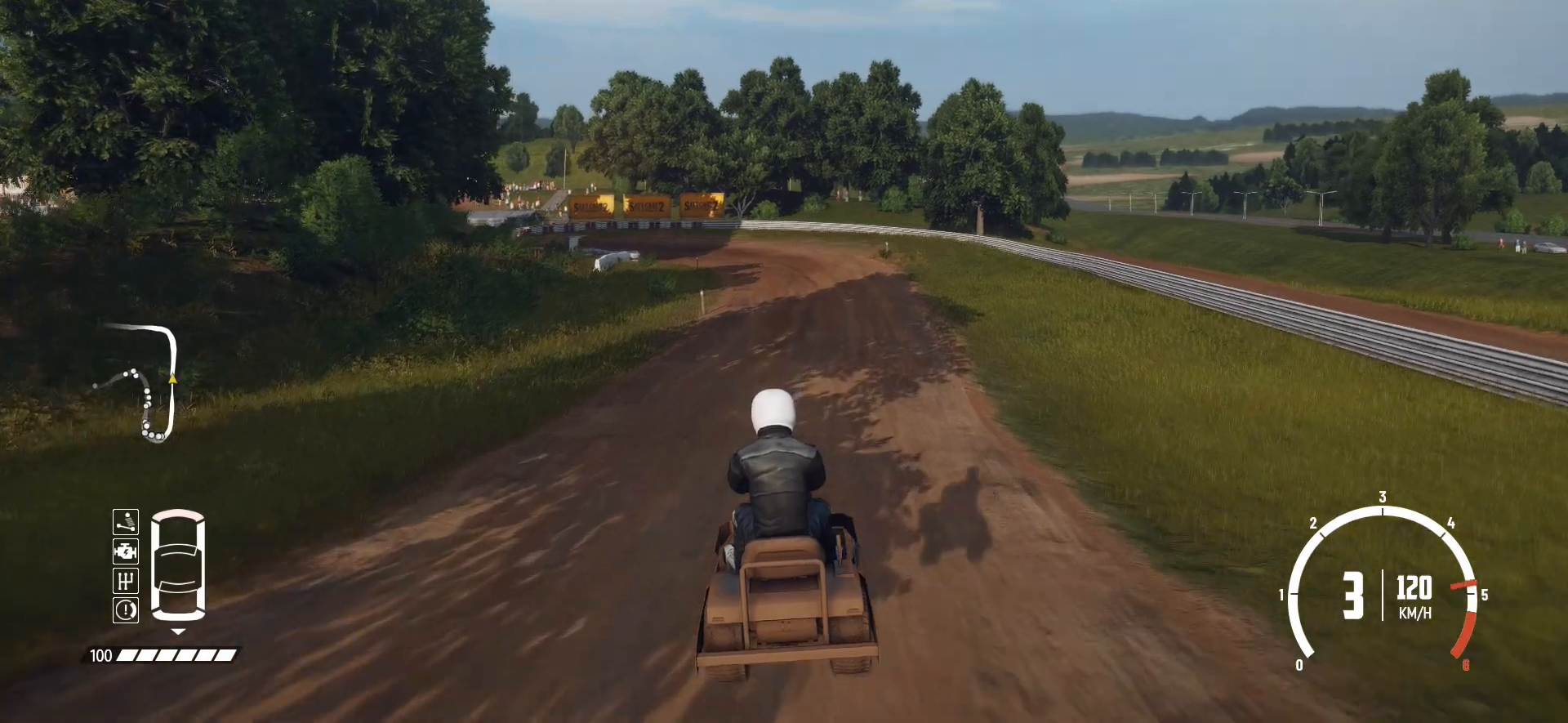
Gameplay with a controller (Xbox layout); each line is a JSON object with the inputs held at the frame after it. "events" lists button and stick changes between this image and that frame as [ms after this image, input, new state], when the widget could be followed in between. Not read: L3 R3 right_stick.
{"buttons": [], "left_stick": "center", "events": [[17, "R2", "down"], [83, "R2", "up"], [83, "left_stick", "center"], [217, "left_stick", "right"], [367, "R2", "down"], [367, "left_stick", "center"], [483, "R2", "up"]]}
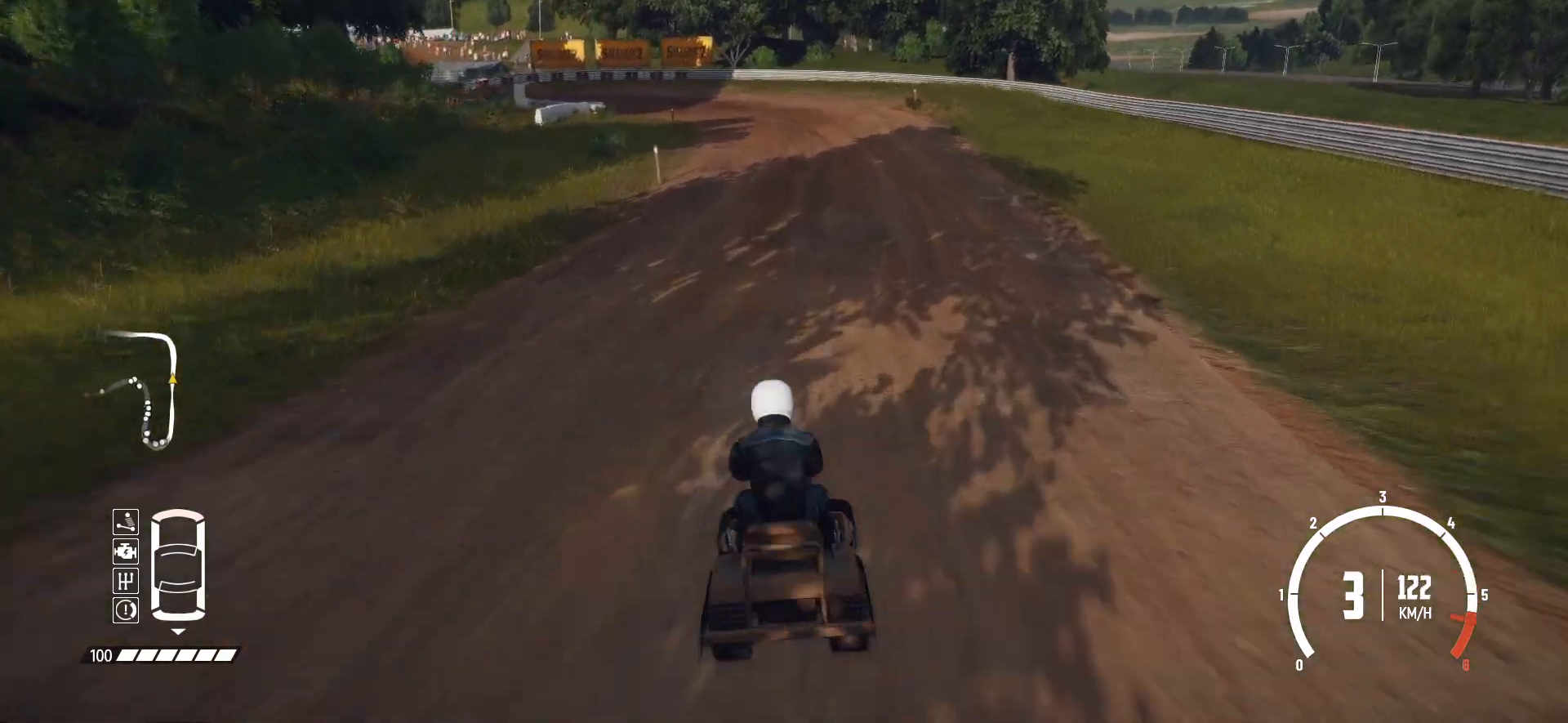
{"buttons": ["R2"], "left_stick": "center", "events": [[33, "R2", "down"], [183, "R2", "up"], [183, "left_stick", "right"], [233, "R2", "down"], [333, "left_stick", "center"], [417, "R2", "up"], [467, "R2", "down"]]}
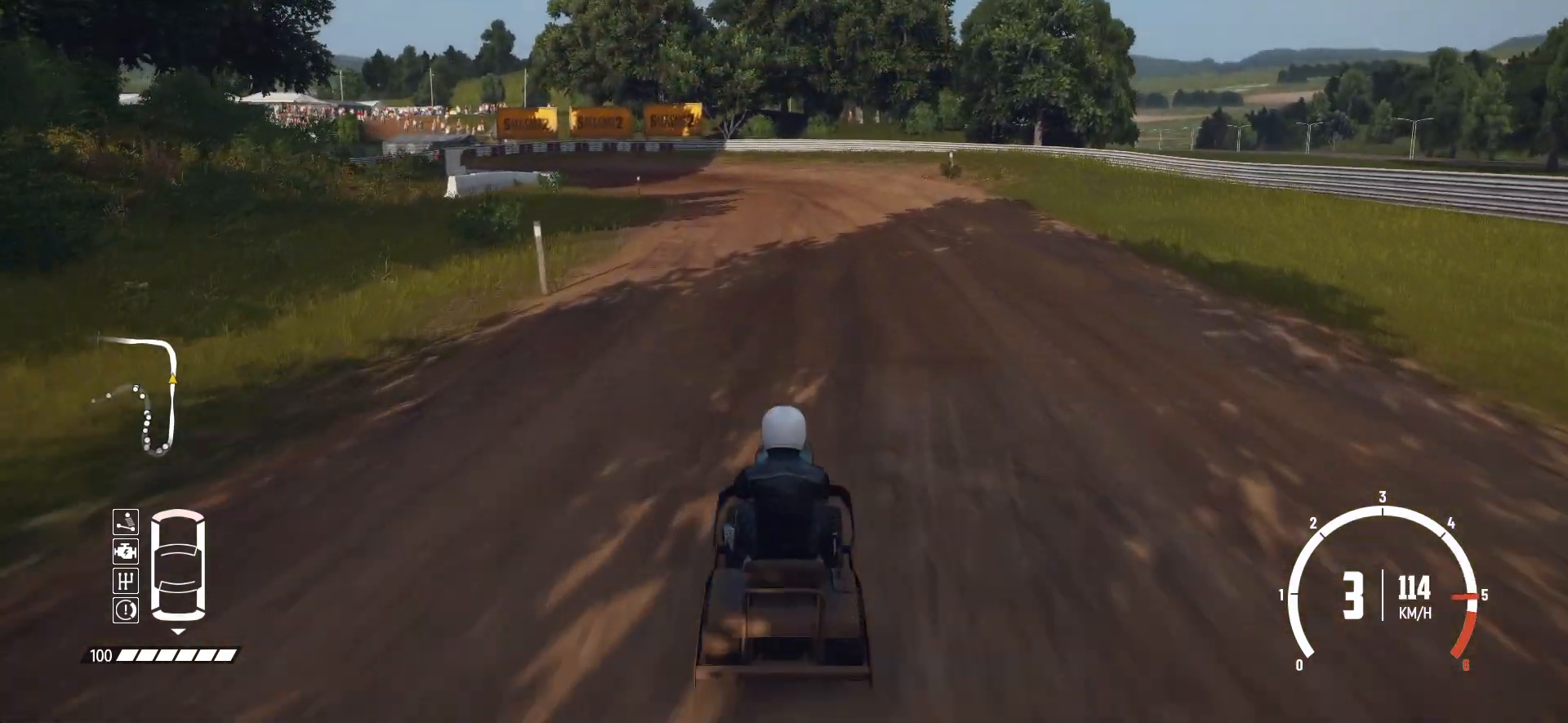
{"buttons": ["L2"], "left_stick": "left", "events": [[433, "L2", "down"], [483, "R2", "up"], [483, "left_stick", "left"]]}
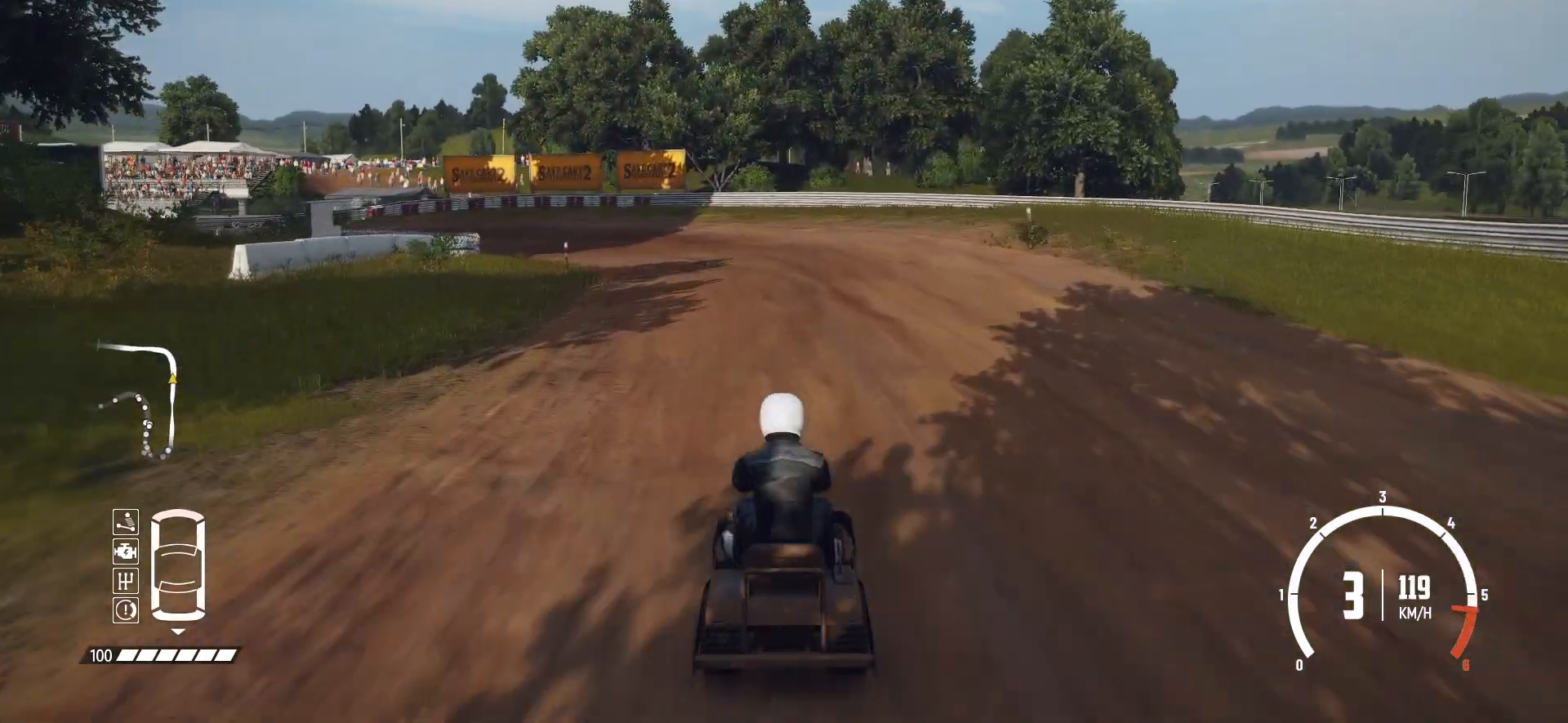
{"buttons": ["L2"], "left_stick": "left", "events": [[83, "left_stick", "down-left"], [117, "L2", "up"], [167, "R2", "down"], [183, "left_stick", "center"], [233, "left_stick", "down-left"], [317, "left_stick", "left"], [367, "R2", "up"], [383, "L2", "down"]]}
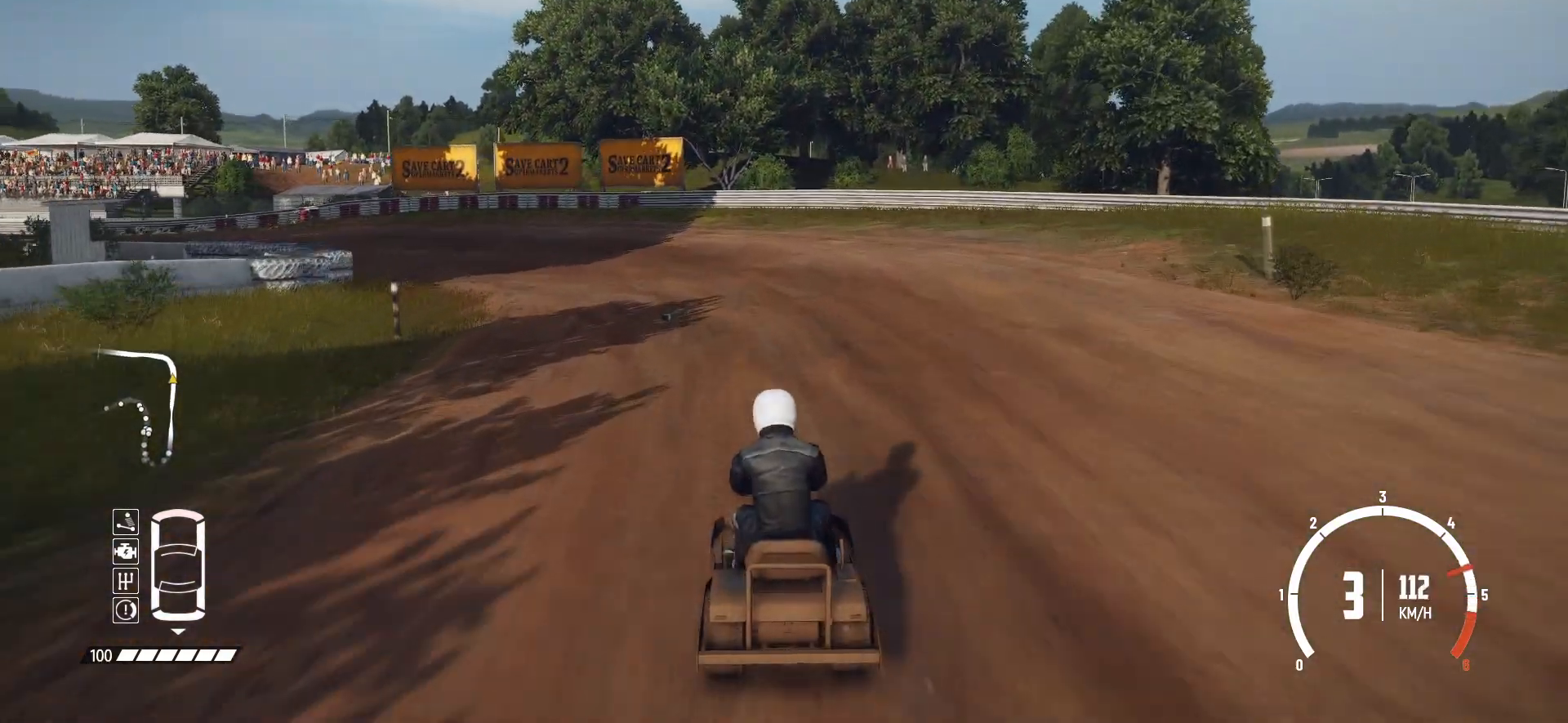
{"buttons": [], "left_stick": "left", "events": [[83, "L2", "up"], [133, "L2", "down"], [283, "L2", "up"], [383, "R2", "down"], [483, "R2", "up"]]}
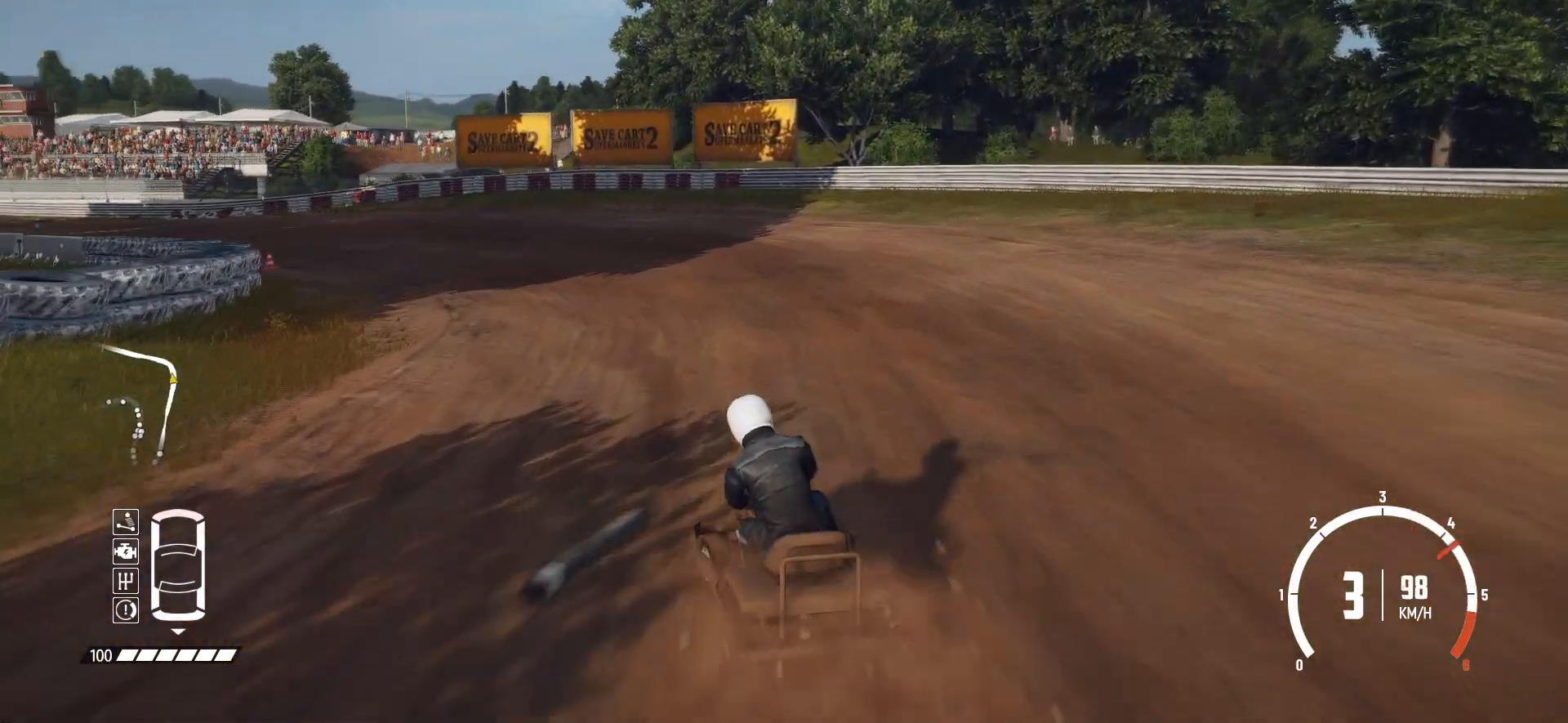
{"buttons": ["R2"], "left_stick": "right", "events": [[67, "R2", "down"], [167, "R2", "up"], [217, "left_stick", "center"], [283, "left_stick", "right"], [383, "R2", "down"]]}
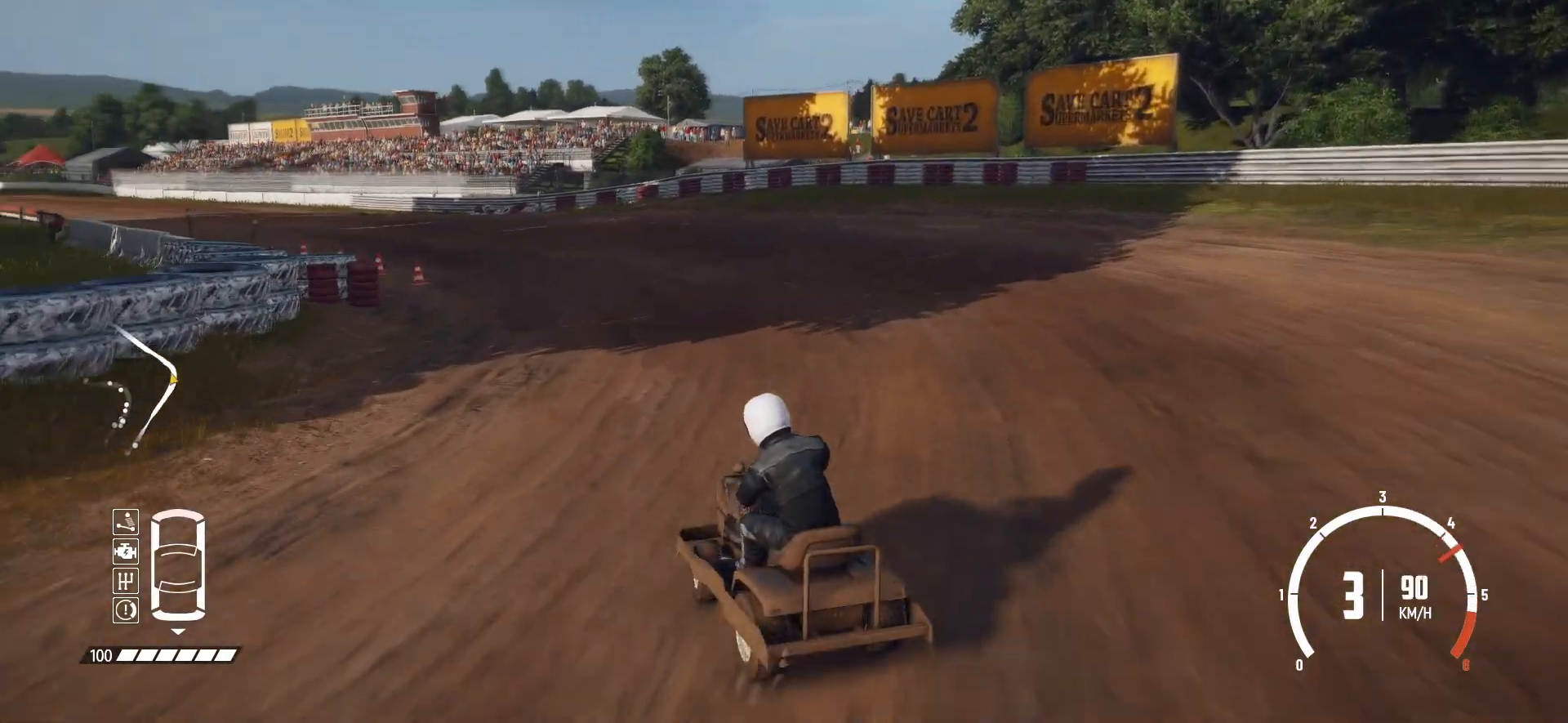
{"buttons": ["R2"], "left_stick": "center", "events": [[83, "left_stick", "center"], [133, "left_stick", "right"], [183, "R2", "up"], [217, "R2", "down"], [233, "left_stick", "center"]]}
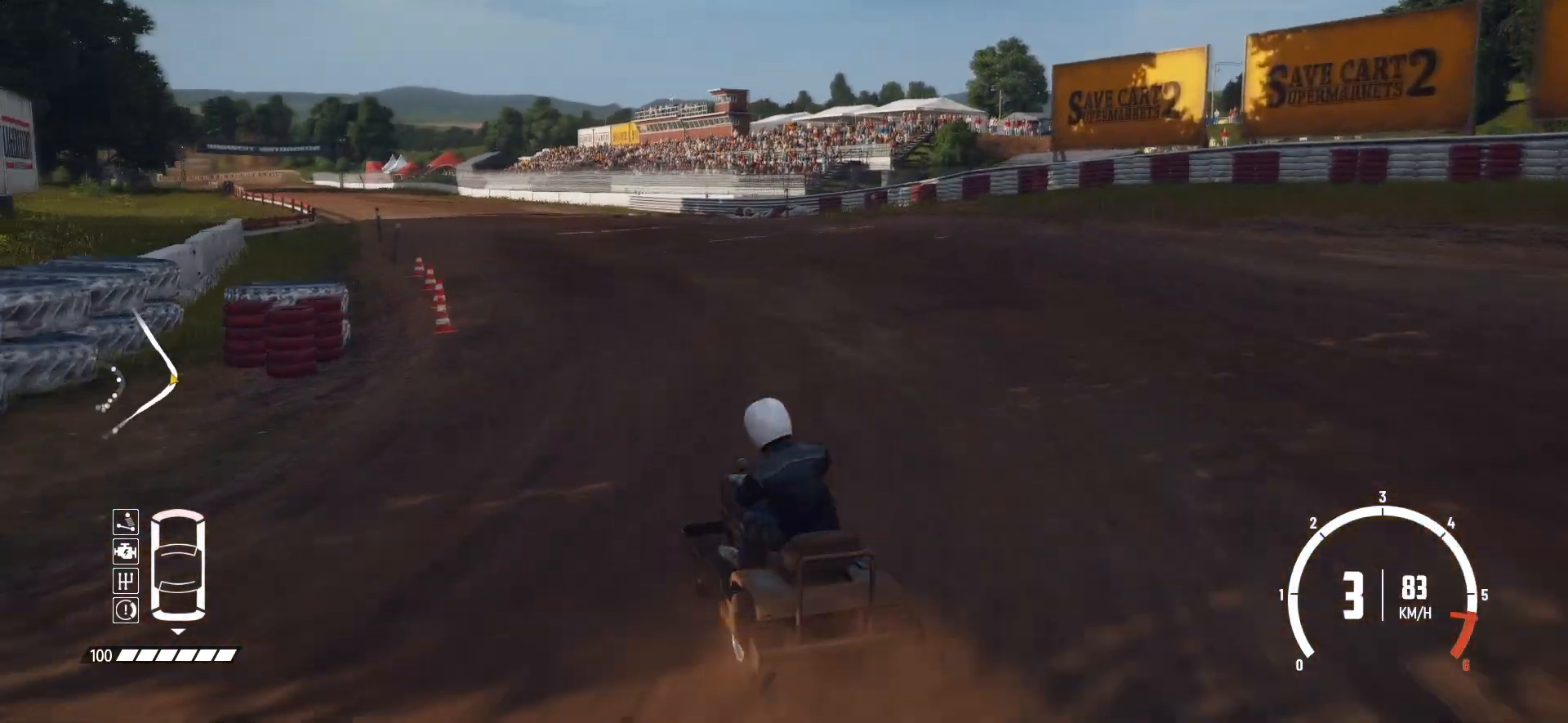
{"buttons": ["R2"], "left_stick": "right", "events": [[33, "R2", "up"], [67, "R2", "down"], [217, "left_stick", "right"], [383, "left_stick", "center"], [433, "left_stick", "right"]]}
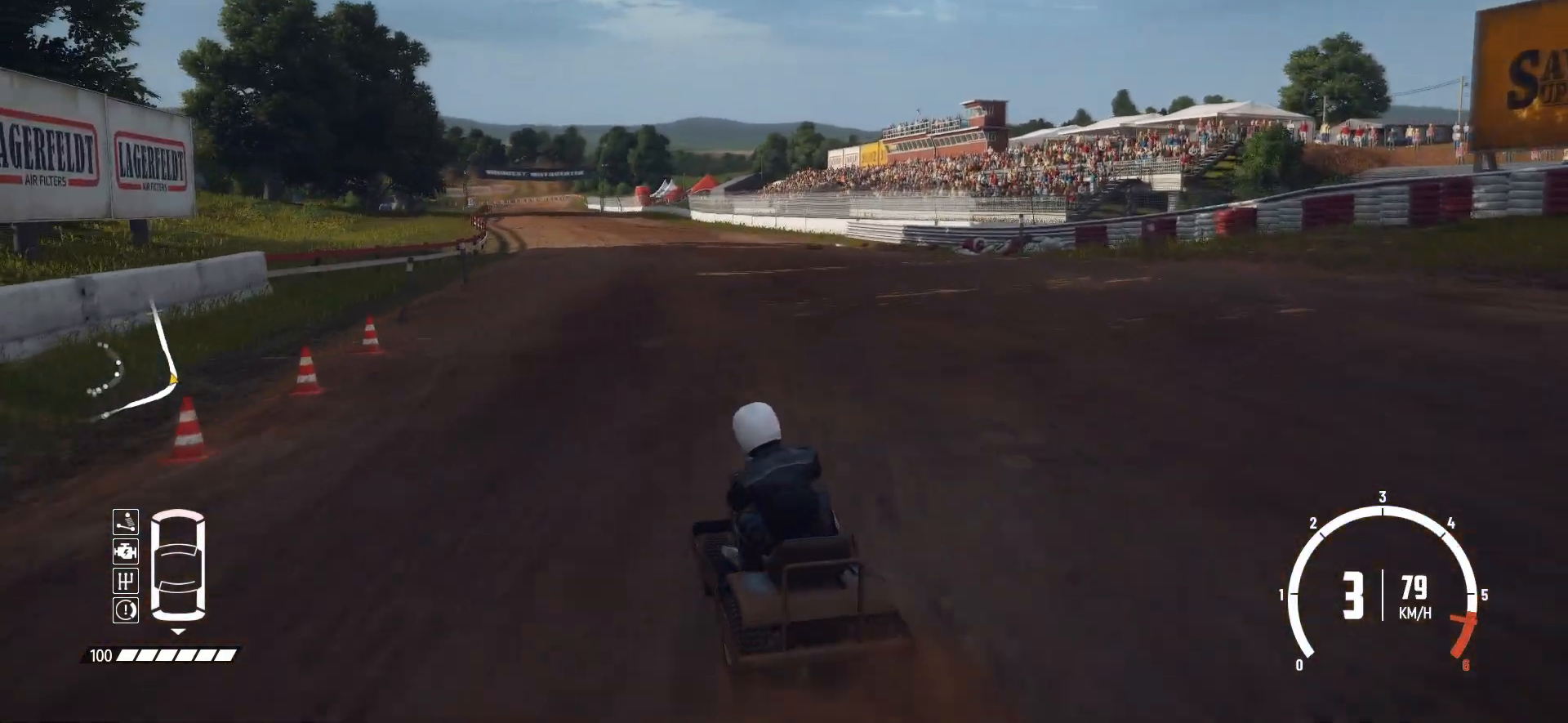
{"buttons": ["R2"], "left_stick": "center", "events": [[133, "left_stick", "center"], [183, "left_stick", "right"], [283, "left_stick", "center"]]}
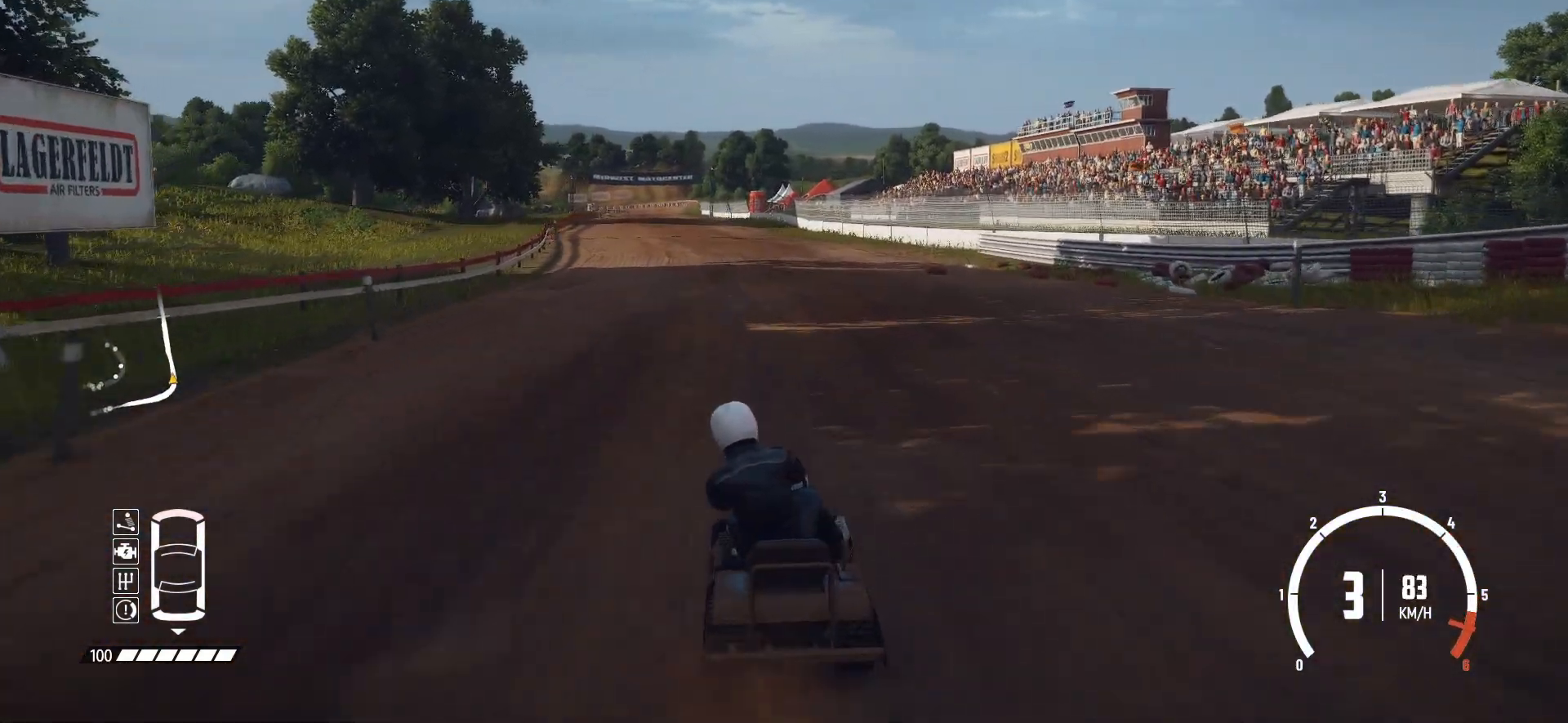
{"buttons": ["R2"], "left_stick": "center", "events": [[283, "left_stick", "right"], [433, "left_stick", "center"]]}
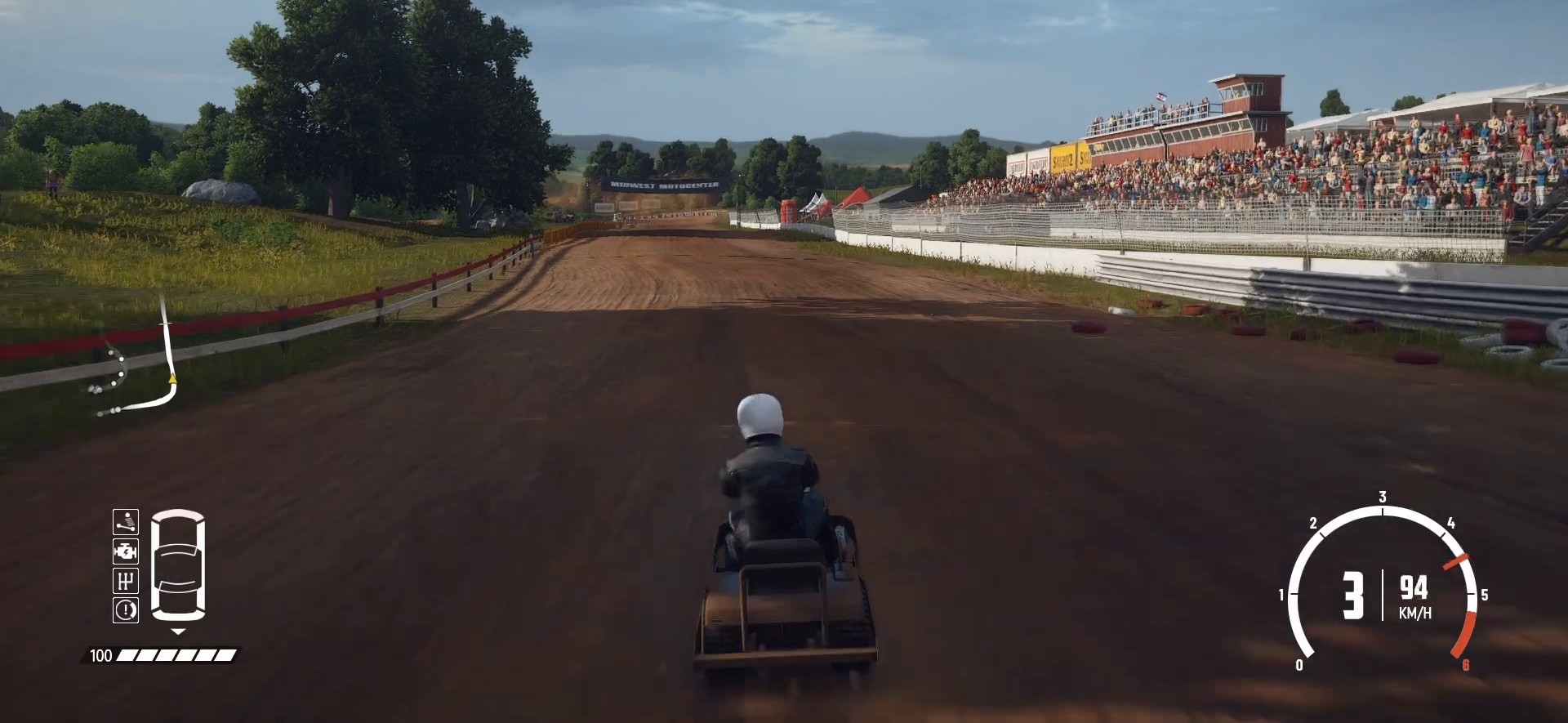
{"buttons": ["R2"], "left_stick": "left", "events": [[83, "left_stick", "left"], [233, "left_stick", "center"], [383, "left_stick", "left"]]}
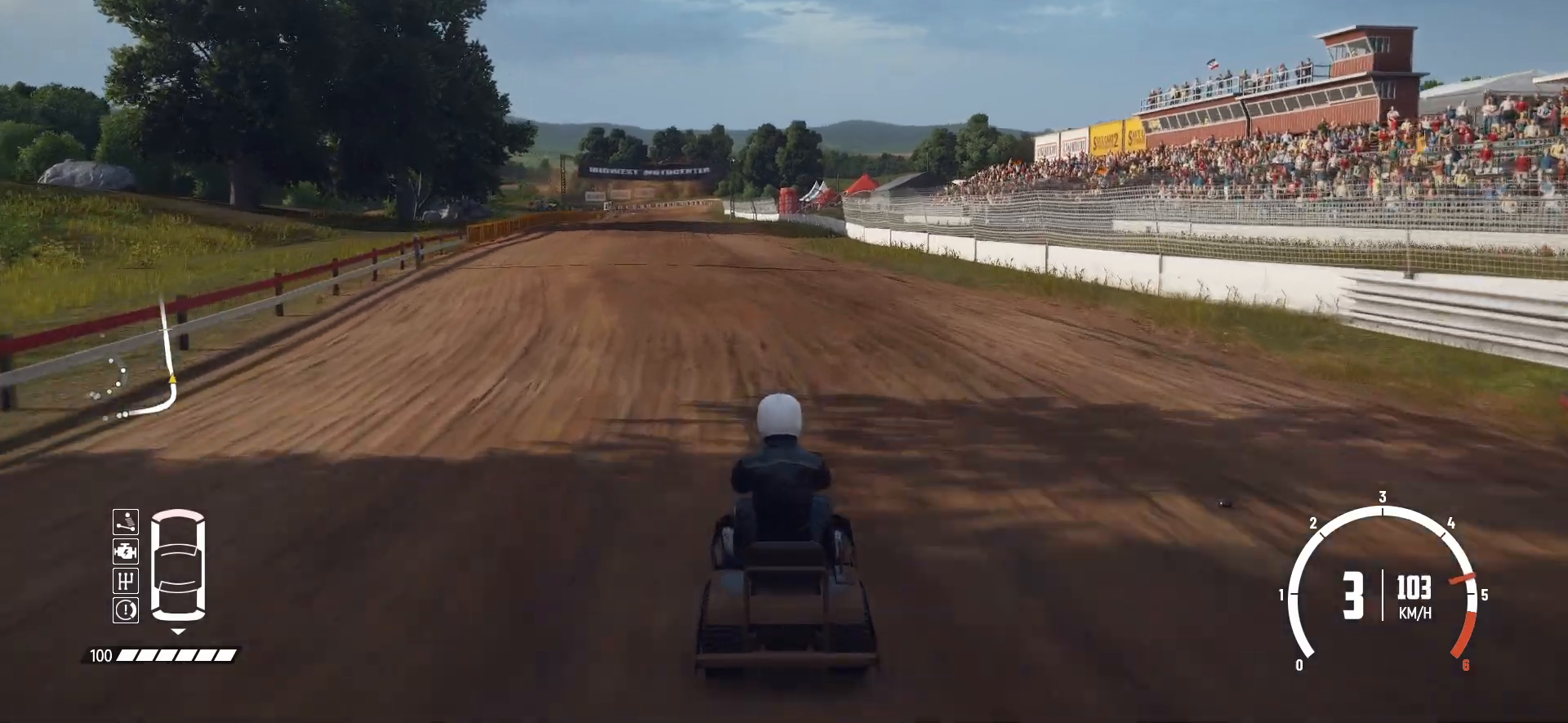
{"buttons": ["R2"], "left_stick": "center", "events": [[33, "left_stick", "center"], [167, "left_stick", "left"], [317, "left_stick", "center"]]}
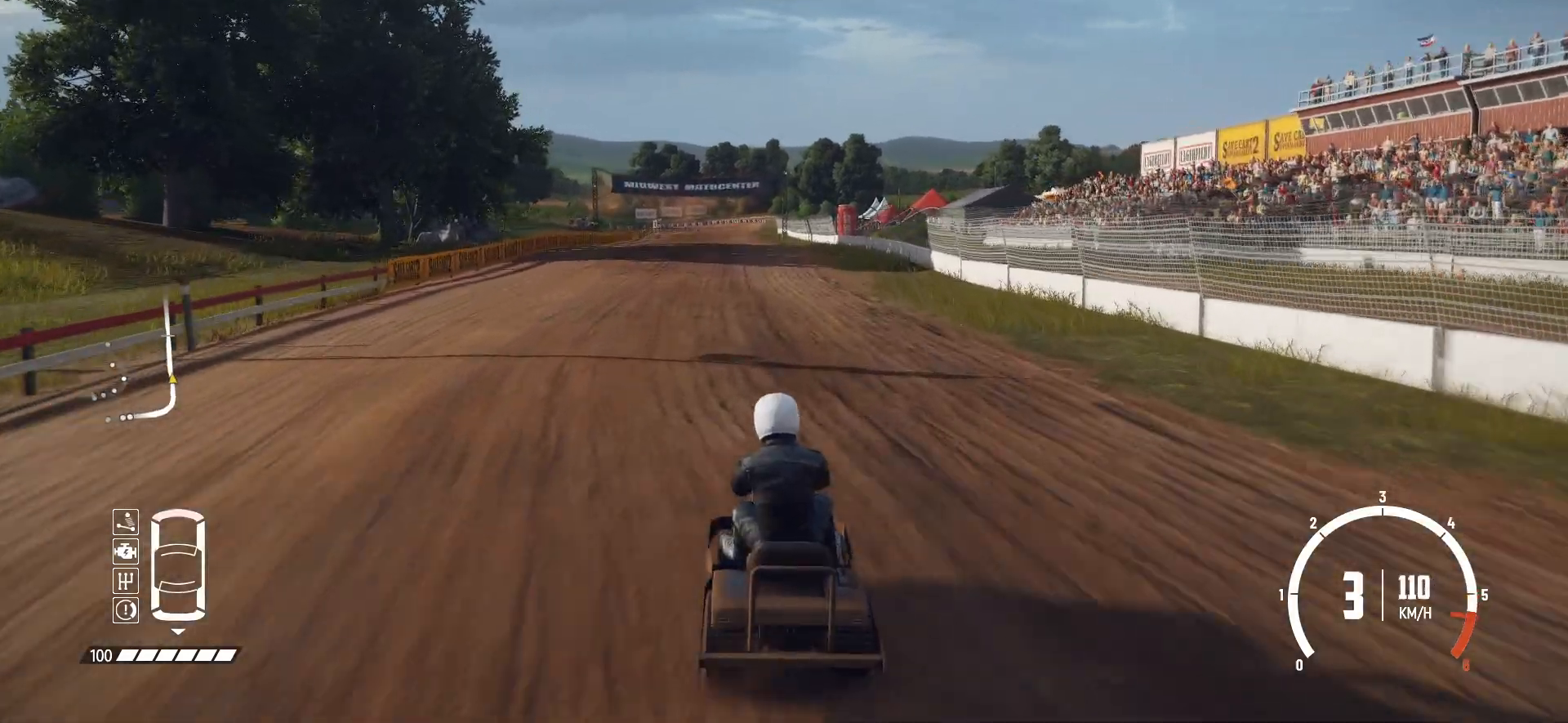
{"buttons": ["R2"], "left_stick": "center", "events": [[317, "left_stick", "right"], [383, "left_stick", "center"]]}
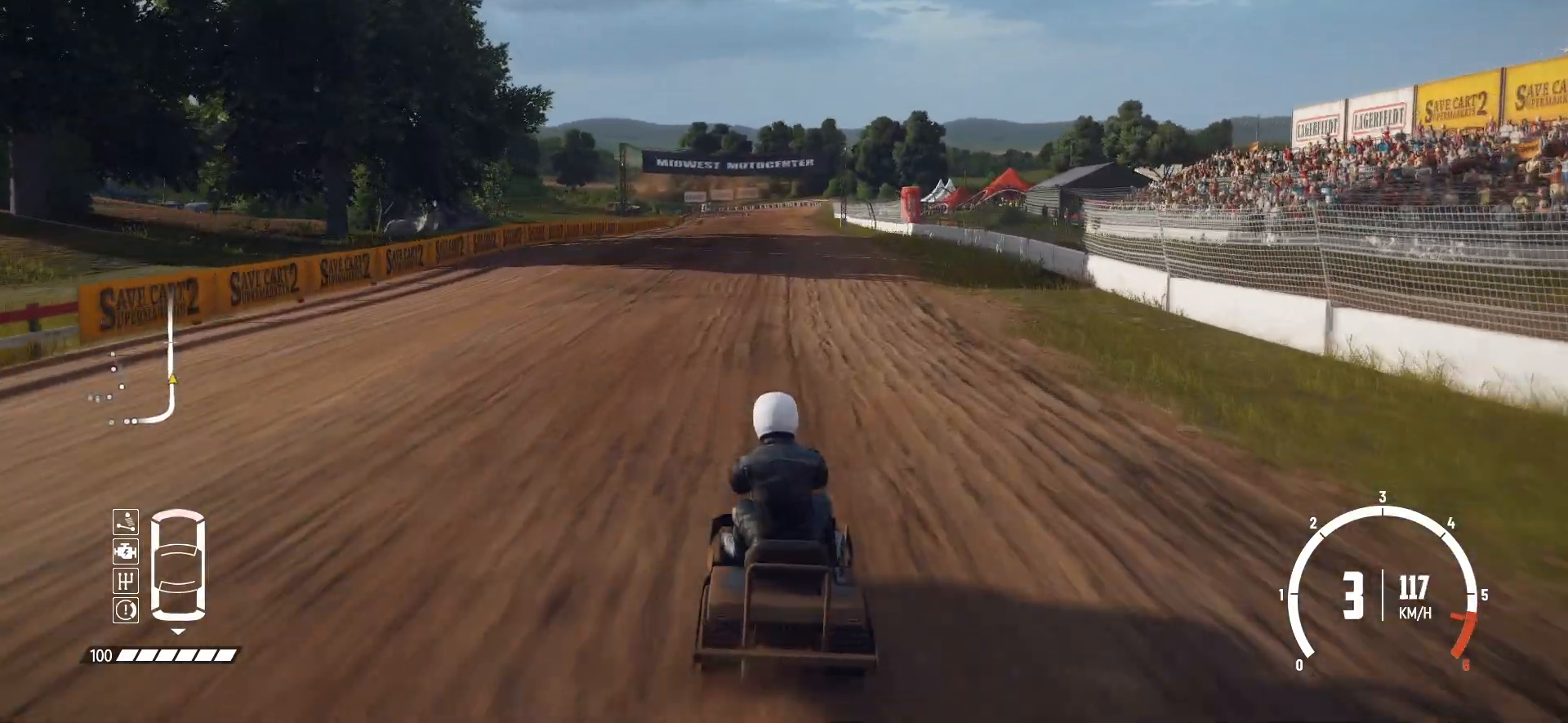
{"buttons": ["R2"], "left_stick": "center", "events": [[117, "left_stick", "right"], [233, "left_stick", "center"]]}
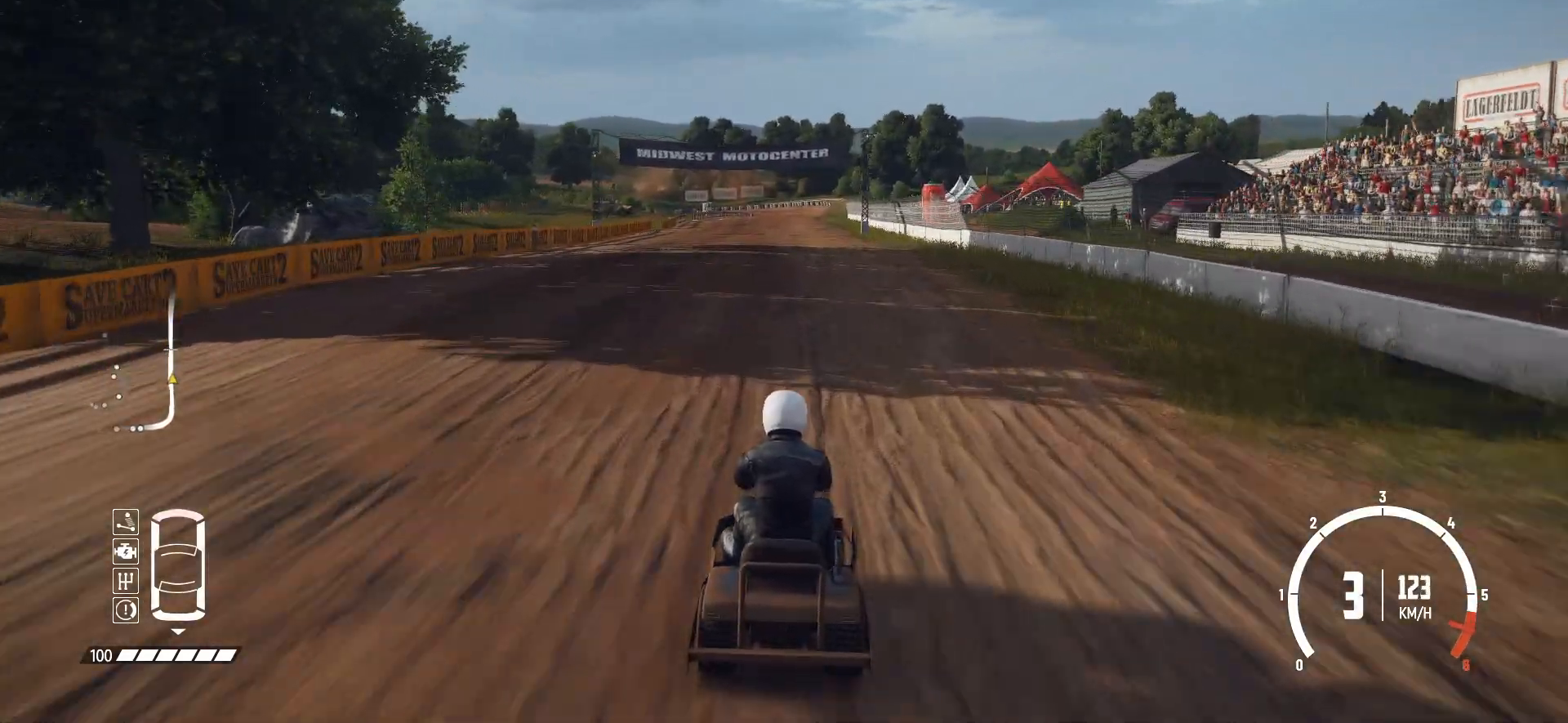
{"buttons": ["R2"], "left_stick": "center", "events": []}
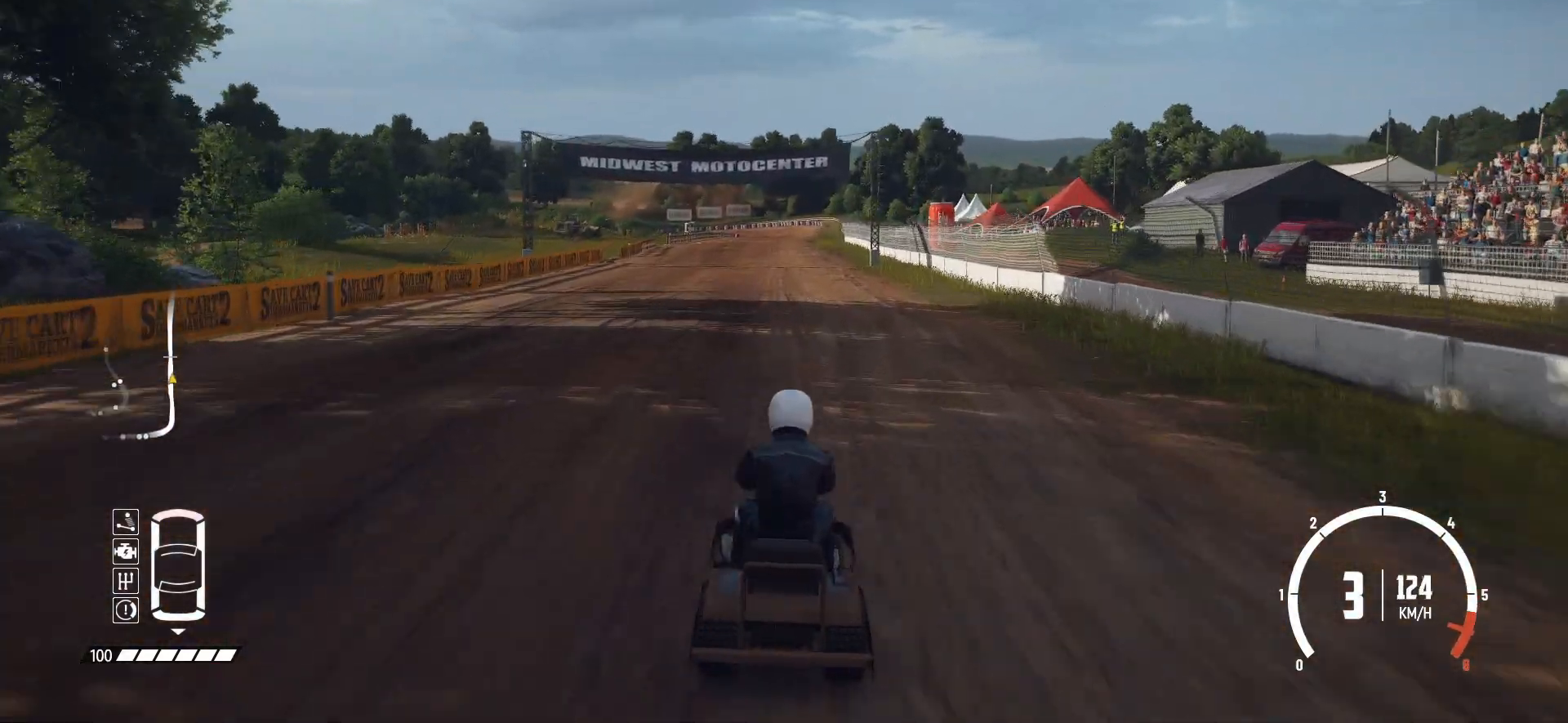
{"buttons": ["R2"], "left_stick": "center", "events": []}
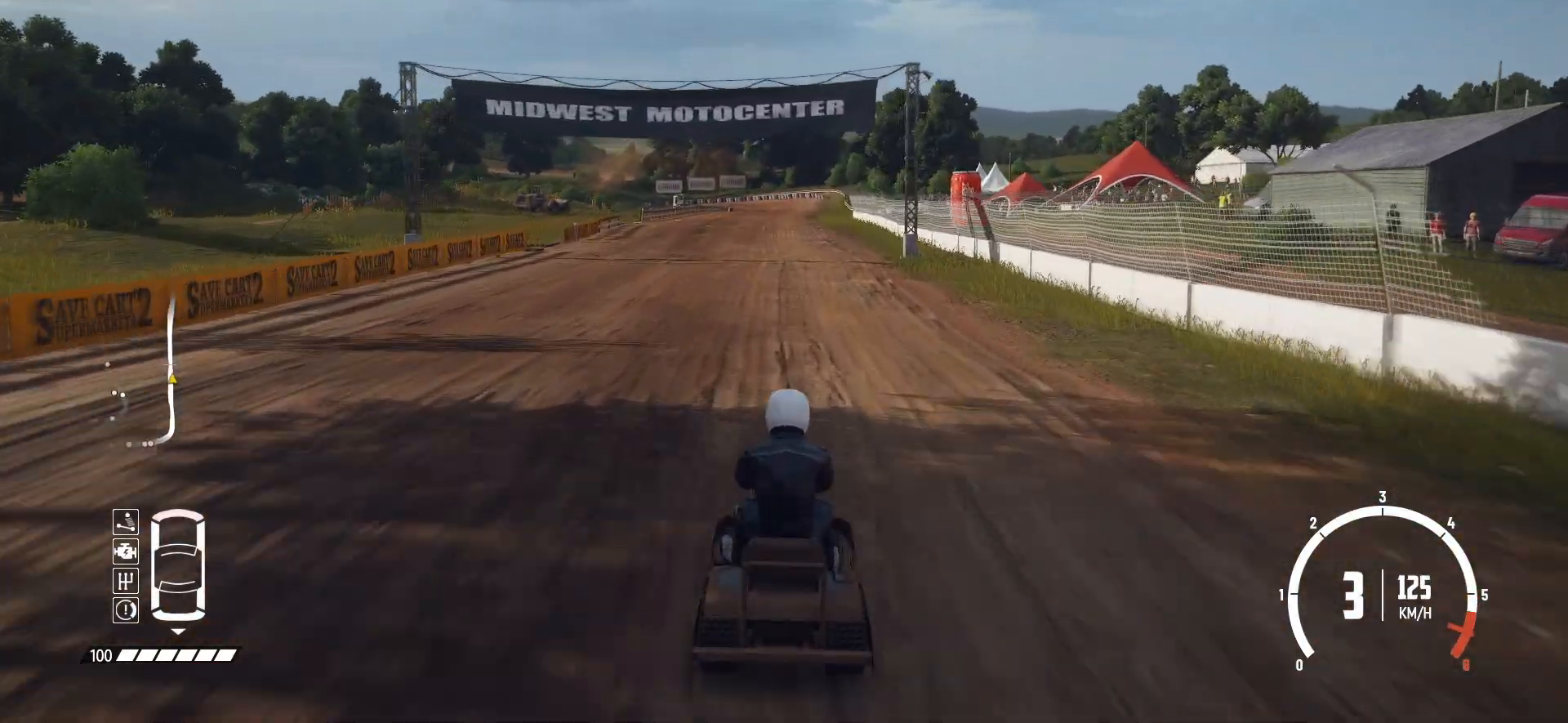
{"buttons": ["R2"], "left_stick": "center", "events": []}
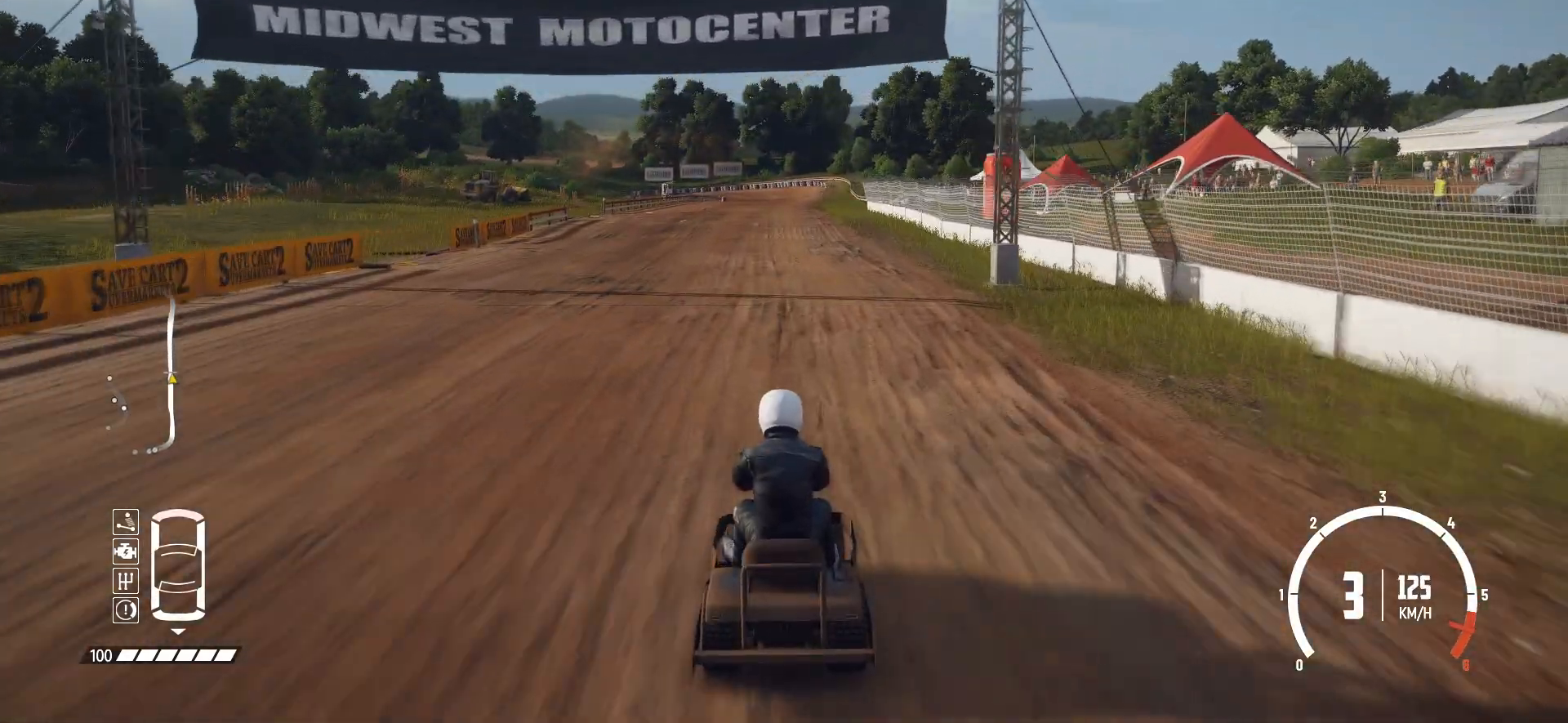
{"buttons": ["R2"], "left_stick": "center", "events": []}
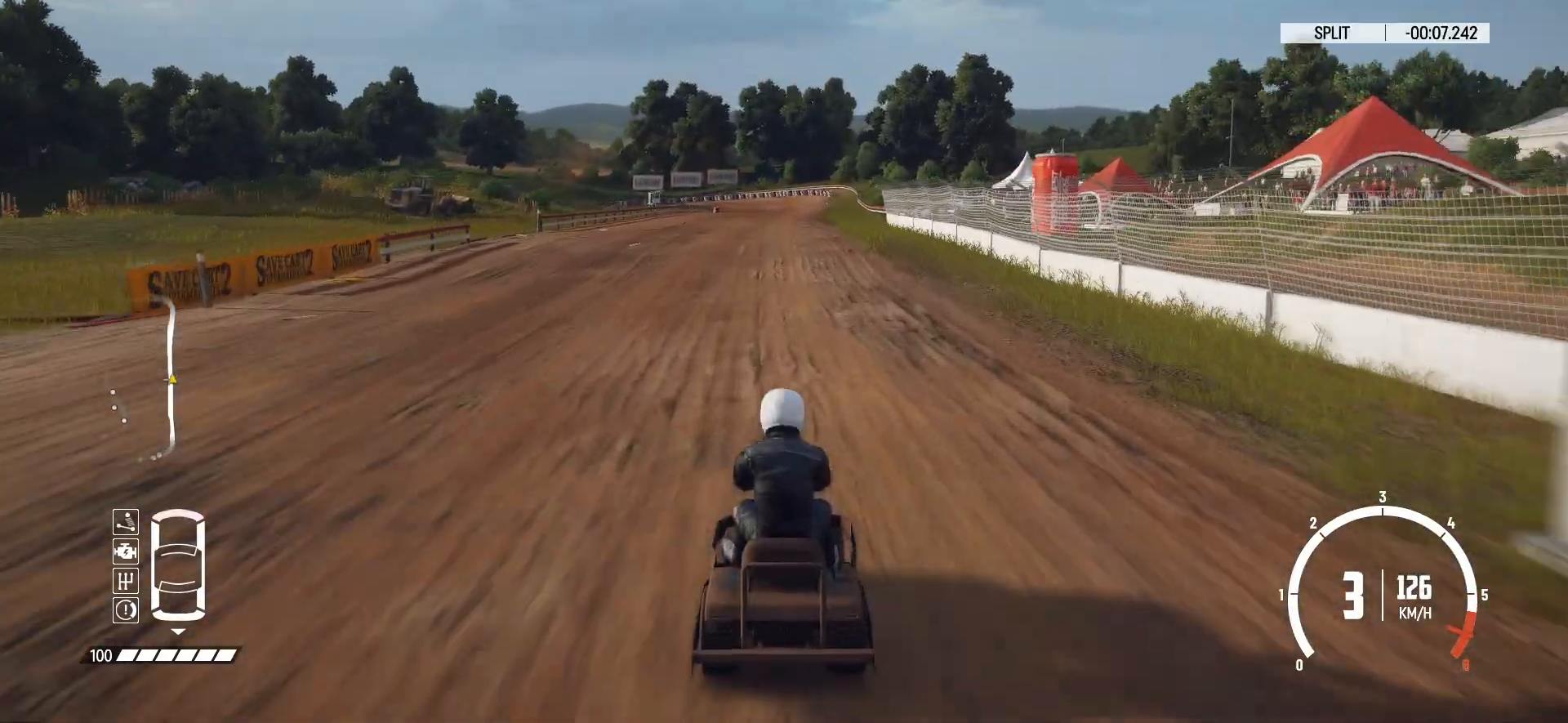
{"buttons": ["R2"], "left_stick": "center", "events": []}
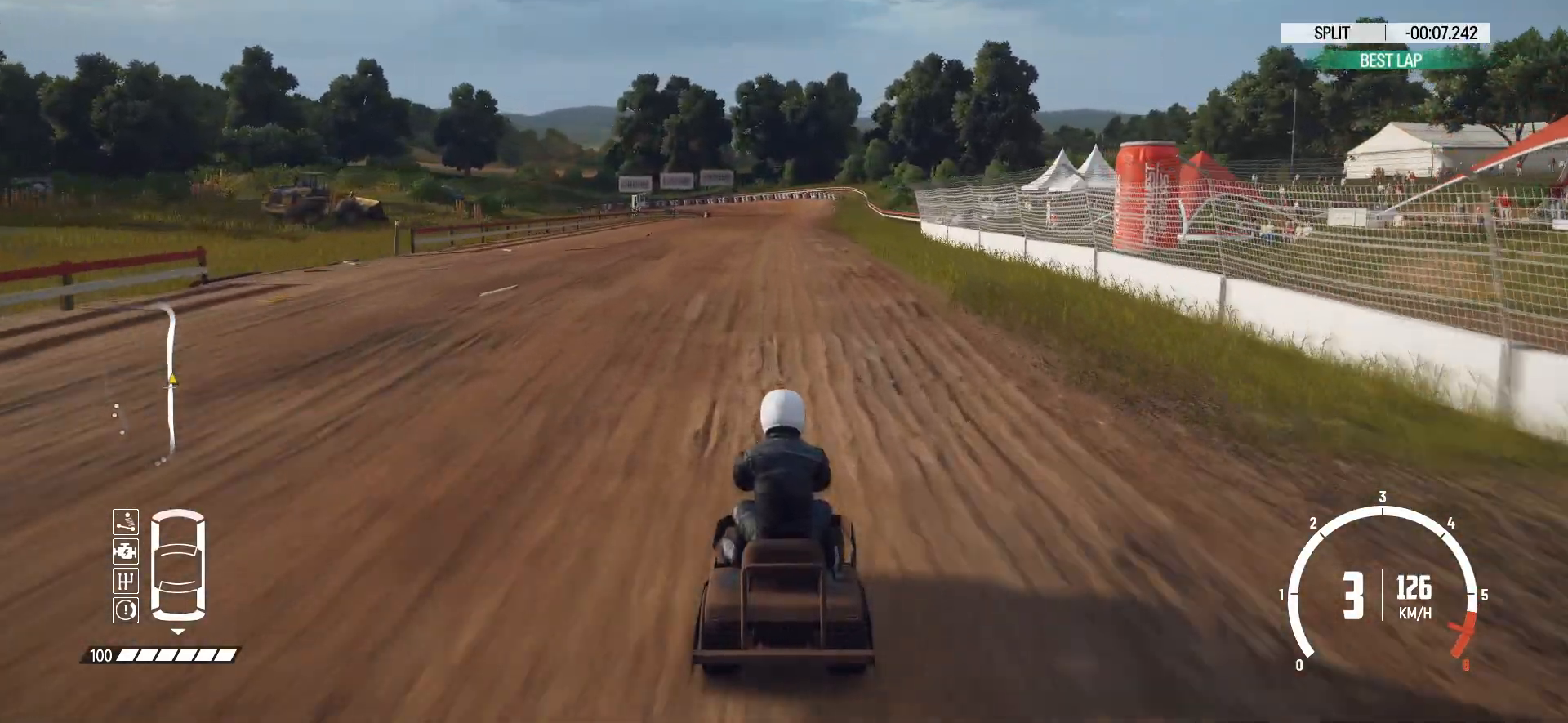
{"buttons": ["R2"], "left_stick": "center", "events": []}
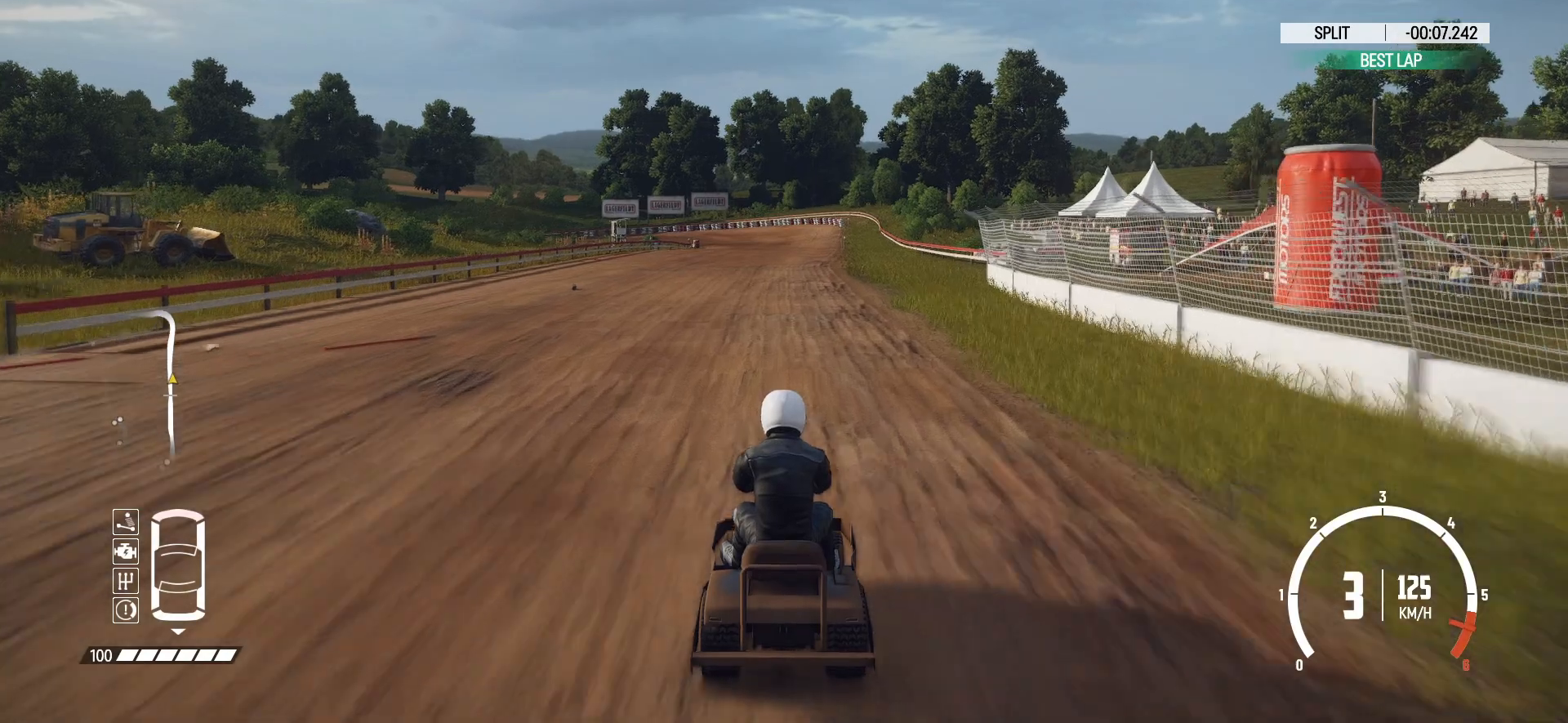
{"buttons": ["R2"], "left_stick": "center", "events": [[333, "left_stick", "right"], [433, "left_stick", "center"]]}
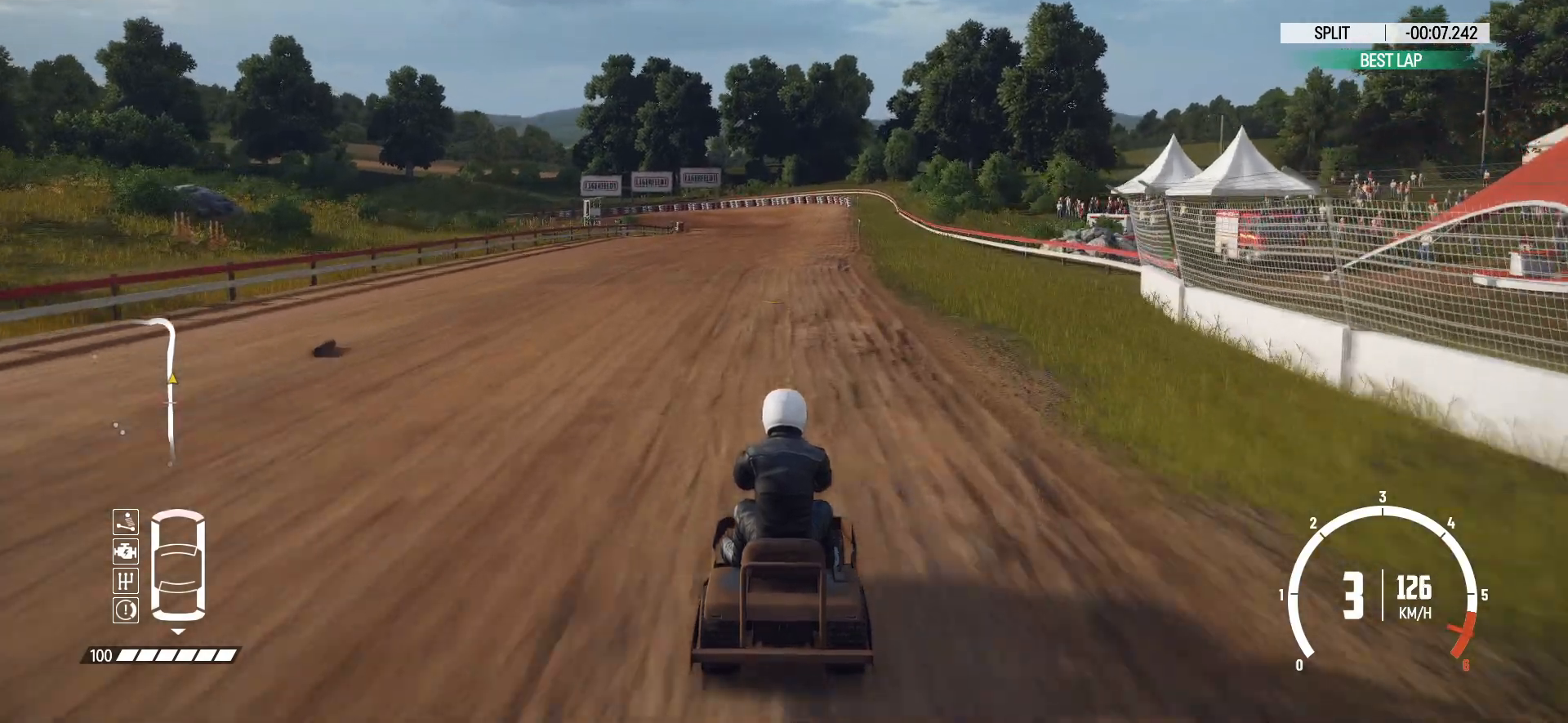
{"buttons": ["R2"], "left_stick": "center", "events": [[167, "left_stick", "right"], [283, "left_stick", "center"]]}
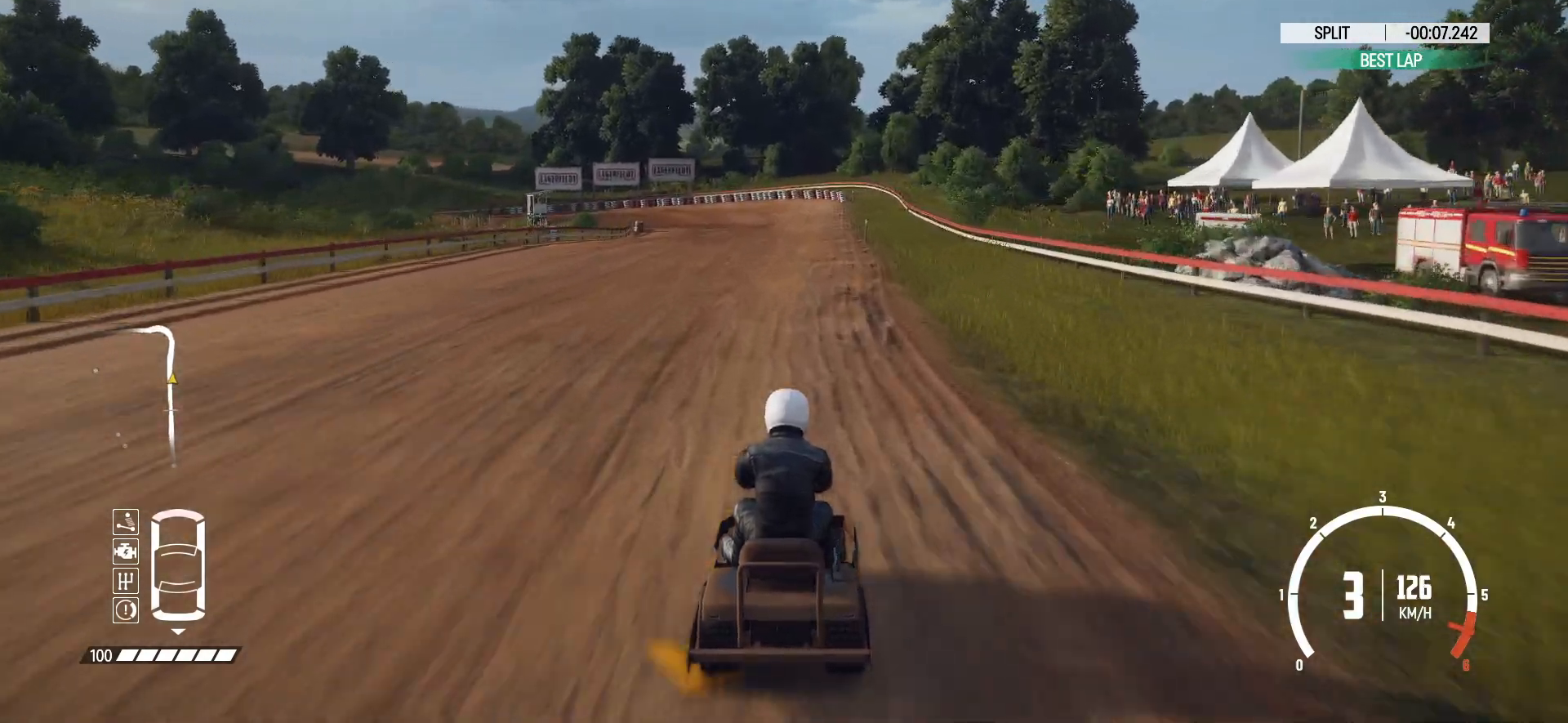
{"buttons": ["R2"], "left_stick": "center", "events": []}
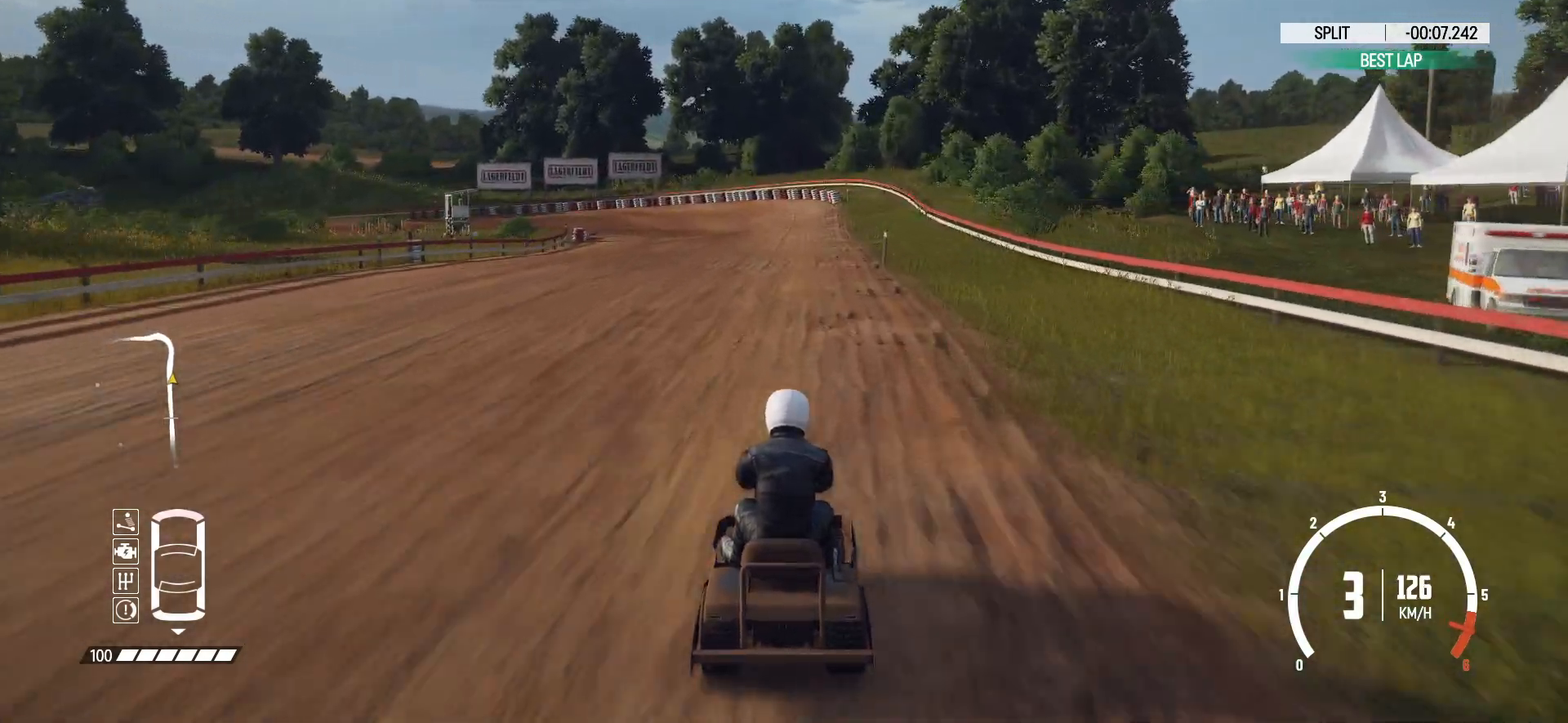
{"buttons": ["L2", "R2"], "left_stick": "center", "events": [[483, "L2", "down"]]}
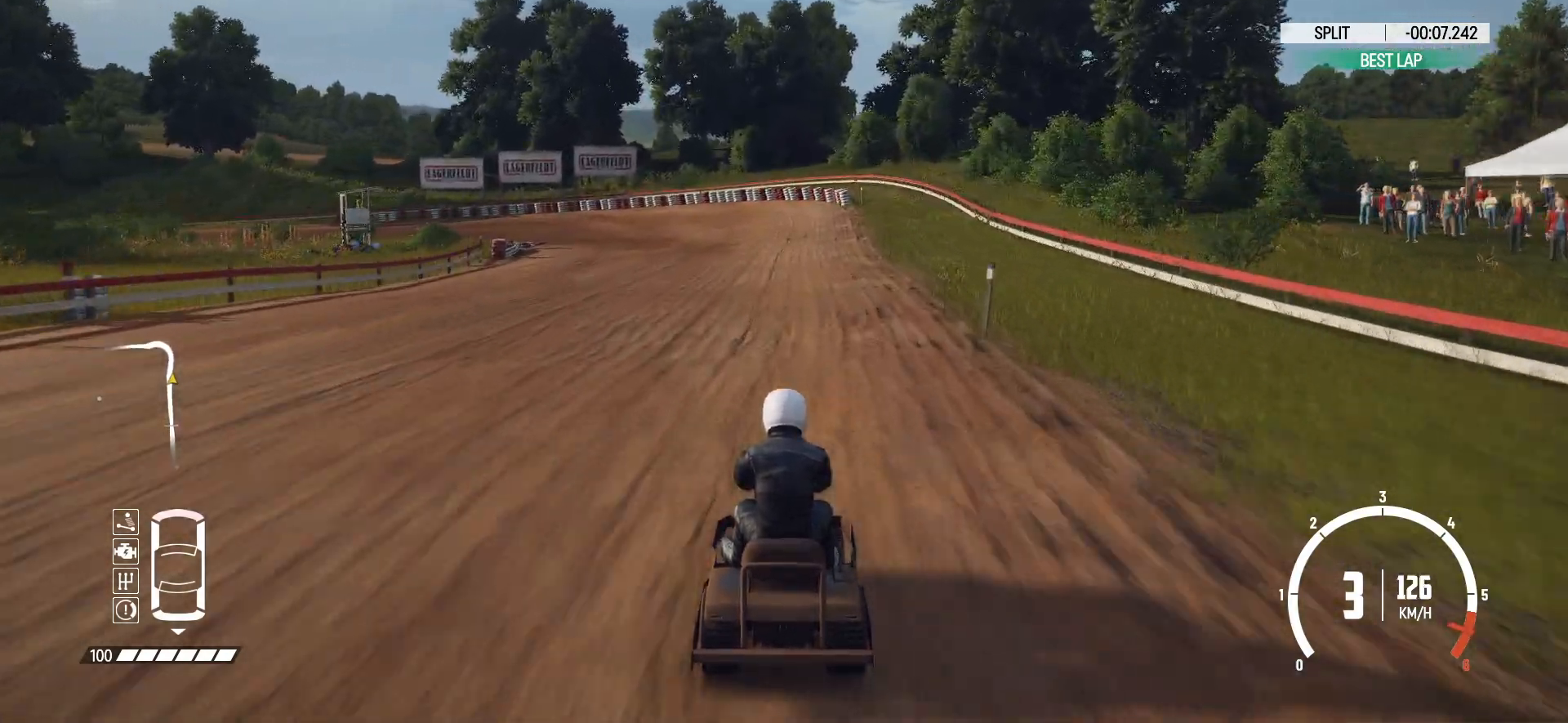
{"buttons": ["L2"], "left_stick": "left", "events": [[17, "left_stick", "left"], [33, "R2", "up"], [133, "L2", "up"], [233, "L2", "down"], [333, "L2", "up"], [417, "L2", "down"]]}
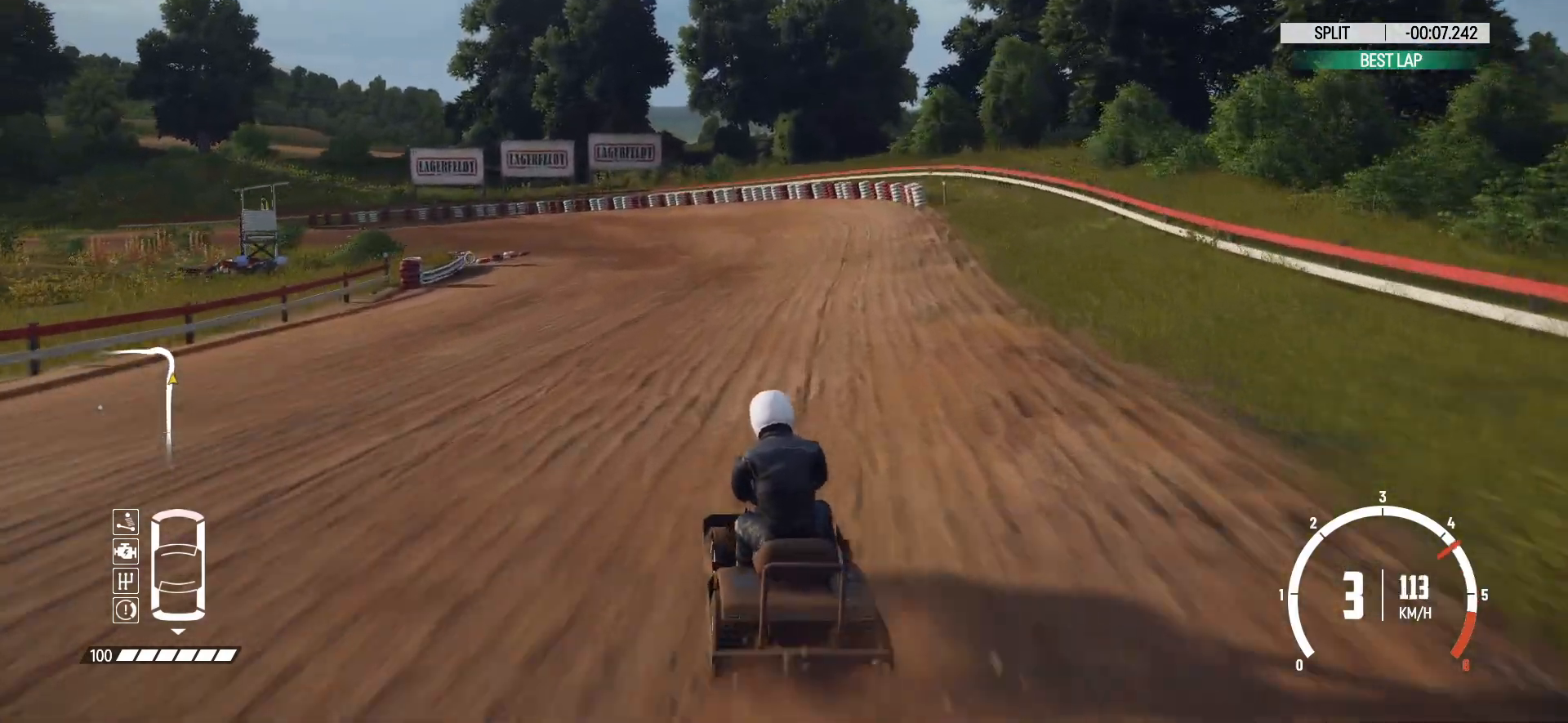
{"buttons": [], "left_stick": "down-left", "events": [[67, "L2", "up"], [133, "R2", "down"], [133, "left_stick", "center"], [183, "left_stick", "right"], [267, "left_stick", "center"], [283, "R2", "up"], [333, "R2", "down"], [333, "left_stick", "down-left"], [467, "R2", "up"]]}
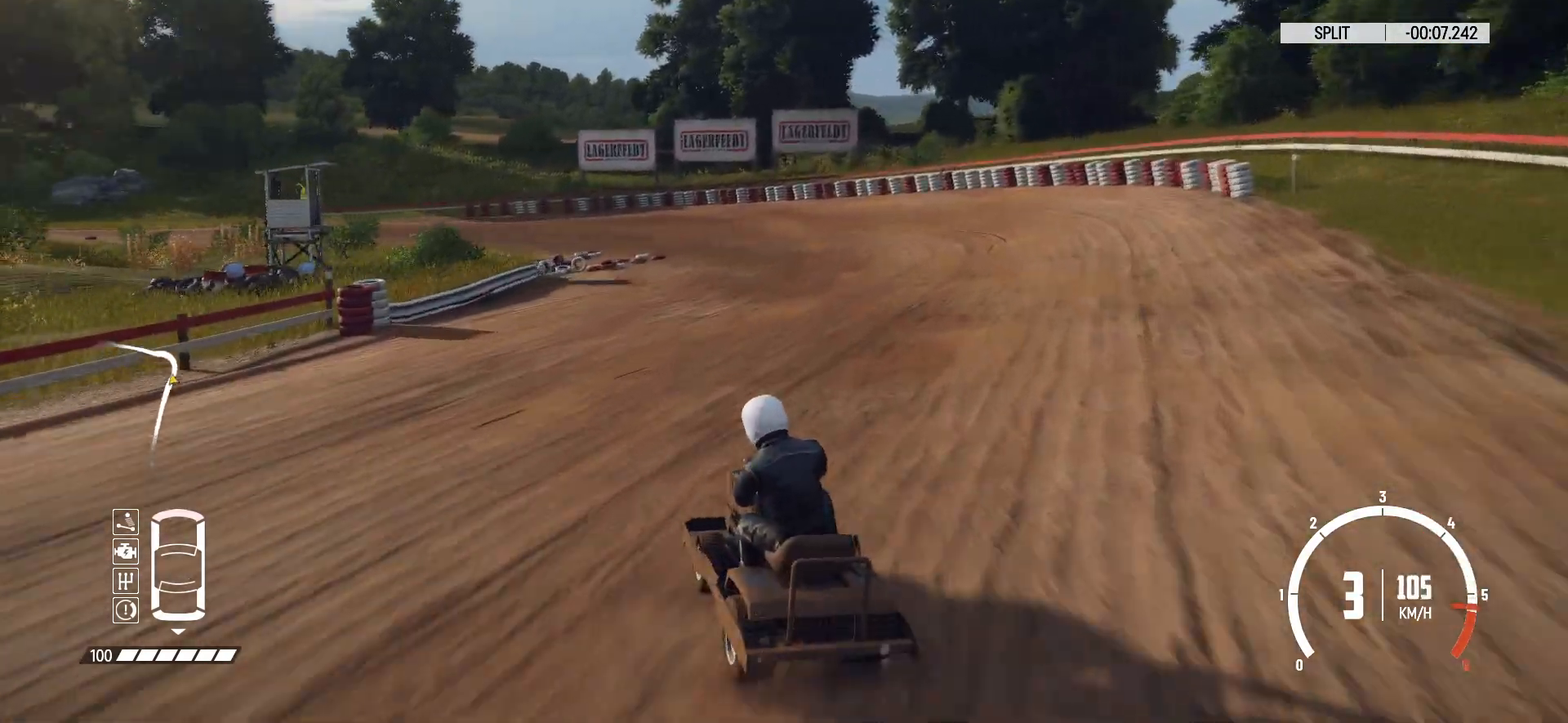
{"buttons": ["R2"], "left_stick": "center", "events": [[17, "R2", "down"], [33, "left_stick", "center"], [183, "R2", "up"], [183, "left_stick", "right"], [383, "R2", "down"], [483, "left_stick", "center"]]}
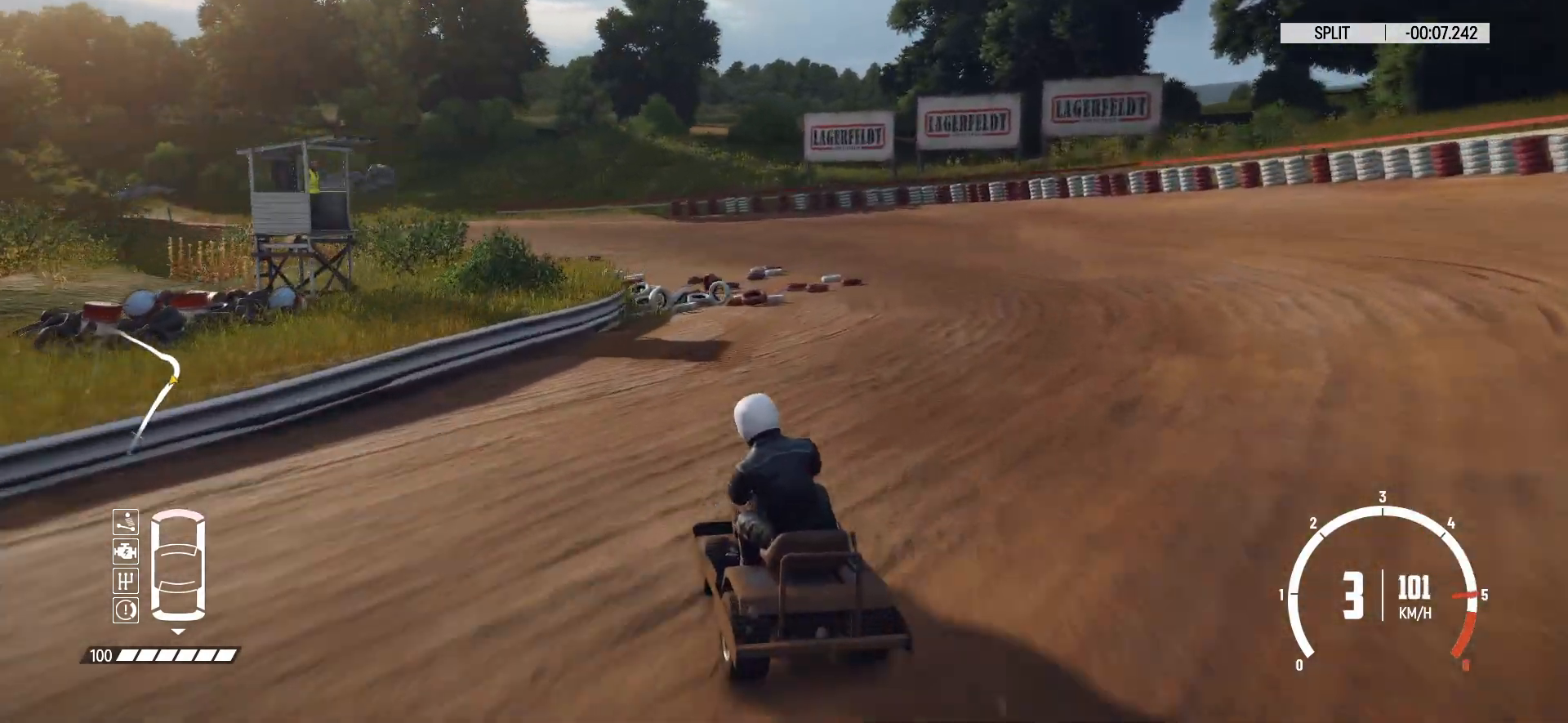
{"buttons": [], "left_stick": "left", "events": [[33, "R2", "up"], [117, "left_stick", "left"], [233, "L2", "down"], [417, "L2", "up"]]}
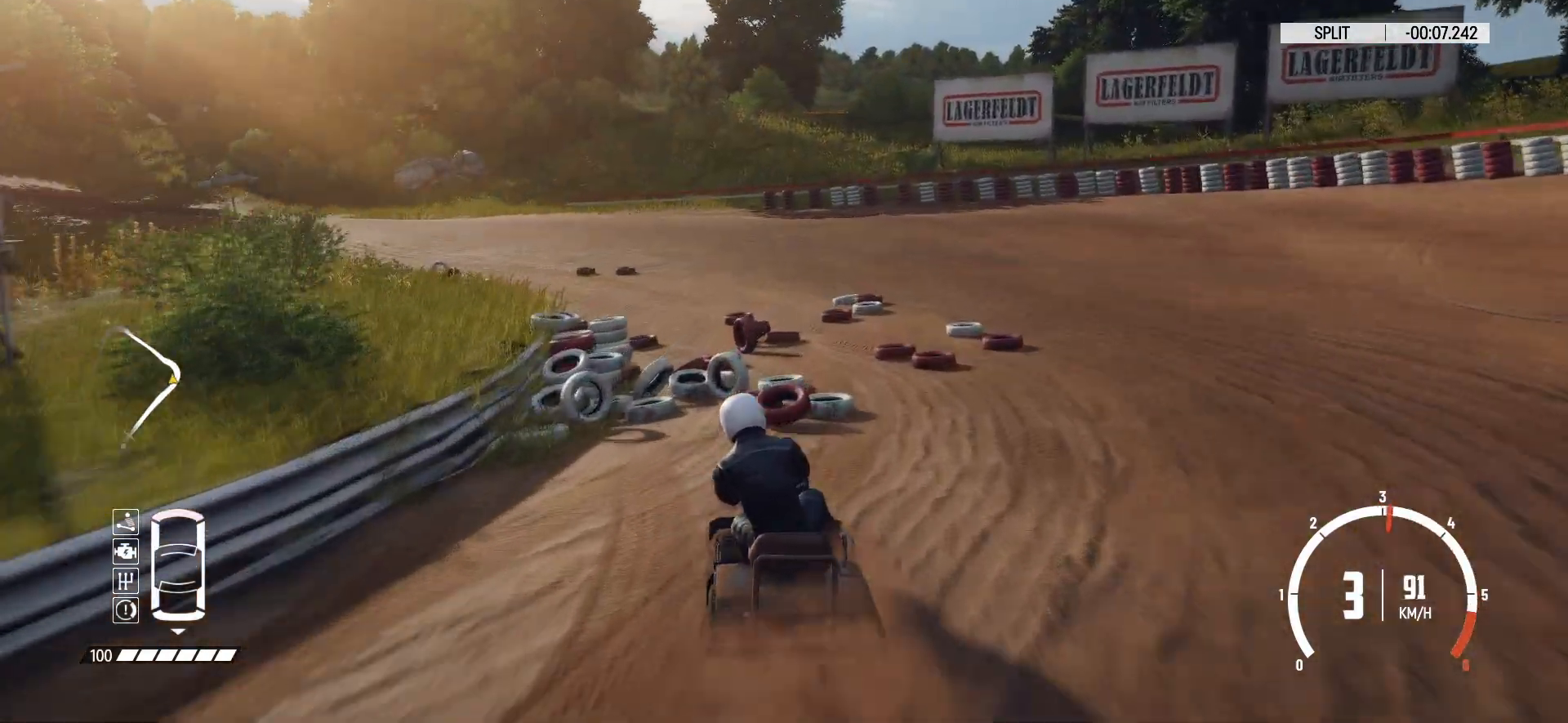
{"buttons": ["R2"], "left_stick": "down-left", "events": [[17, "R2", "down"], [83, "R2", "up"], [133, "R2", "down"], [383, "left_stick", "center"], [483, "left_stick", "down-left"]]}